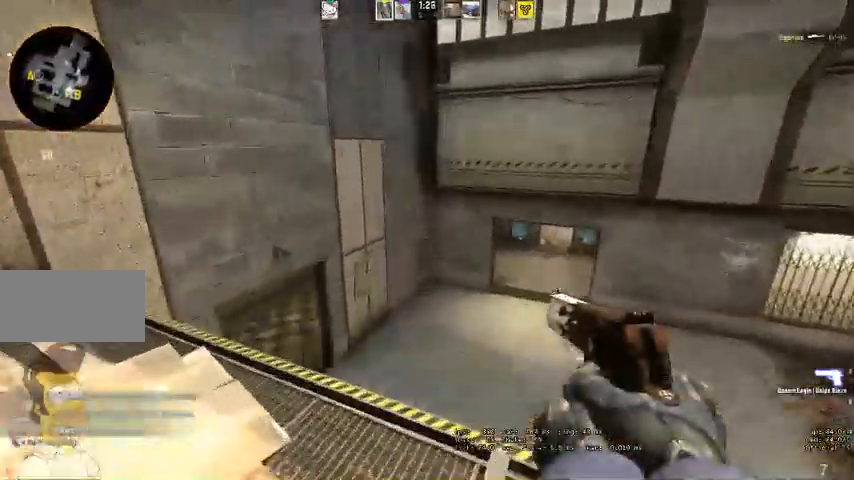
Gameplay with keyboard and mouse; each line is a JSON object with the keys and mouse buttons held at the frame after it. "events" lists presses ("down") and releases ("up") of "a", "ctrl", "d", "e", "q", "s", "shift", "space", "w", "mouse_left", "mouse_wheel", "mouse_right", "mouse_mb4" and "mouse_mb5" between this image and that frame as [ms after this image, input, new state], when the widget could be followed in between. "mouse_left", "mouse_wheel", "mouse_right", "mouse_mb4", "mouse_mb5" = the "left", "wheel", "right", "mb4", "mb5" buttons of the "mouse" list. No other keys are recorded. "wheel" means that the mouse wheel is clicked or scrolled. Mouse movement is not recorded.
{"keys": [], "mouse": [], "events": [[67, "a", "up"], [400, "w", "up"]]}
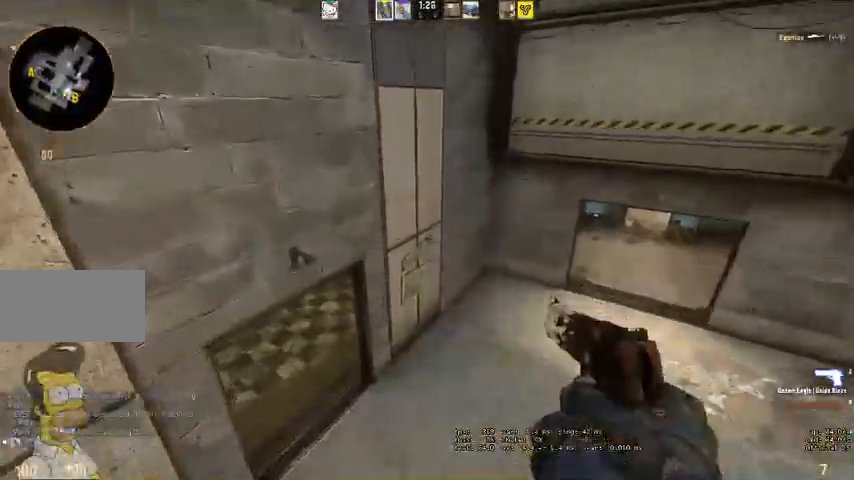
{"keys": ["a"], "mouse": [], "events": [[133, "a", "down"]]}
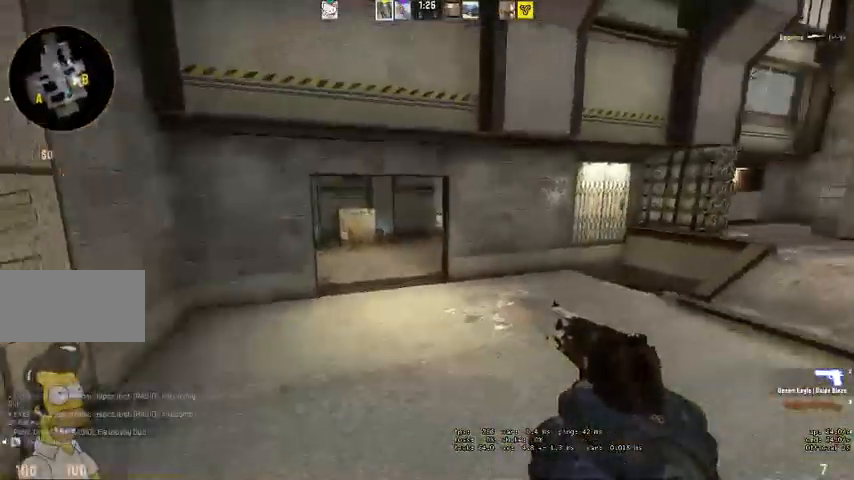
{"keys": ["a"], "mouse": [], "events": []}
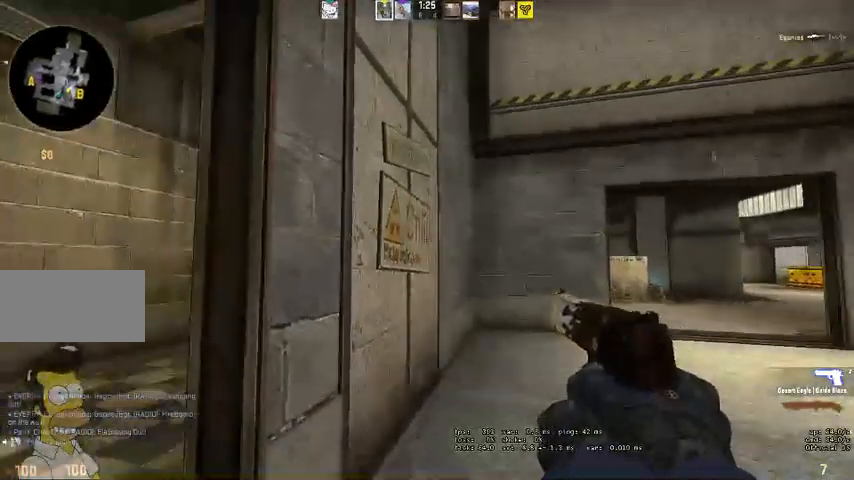
{"keys": ["d"], "mouse": [], "events": [[200, "w", "down"], [333, "w", "up"], [400, "a", "up"], [467, "d", "down"]]}
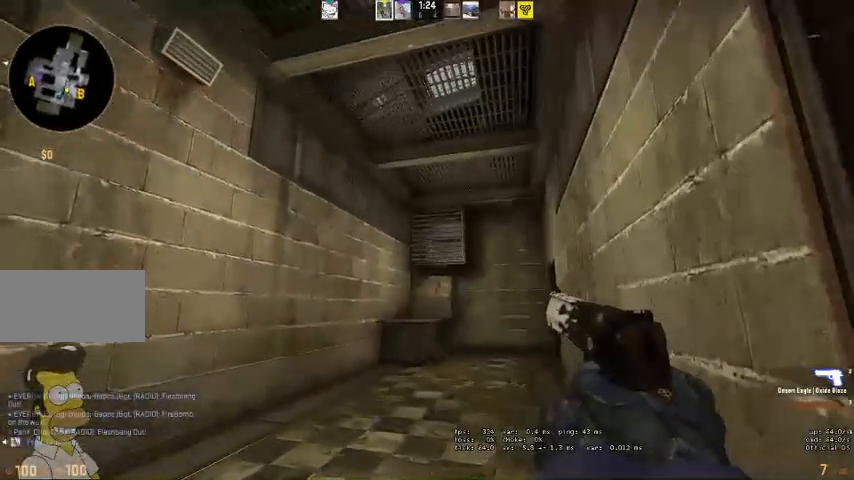
{"keys": ["d", "shift"], "mouse": [], "events": [[133, "d", "up"], [267, "shift", "down"], [367, "d", "down"]]}
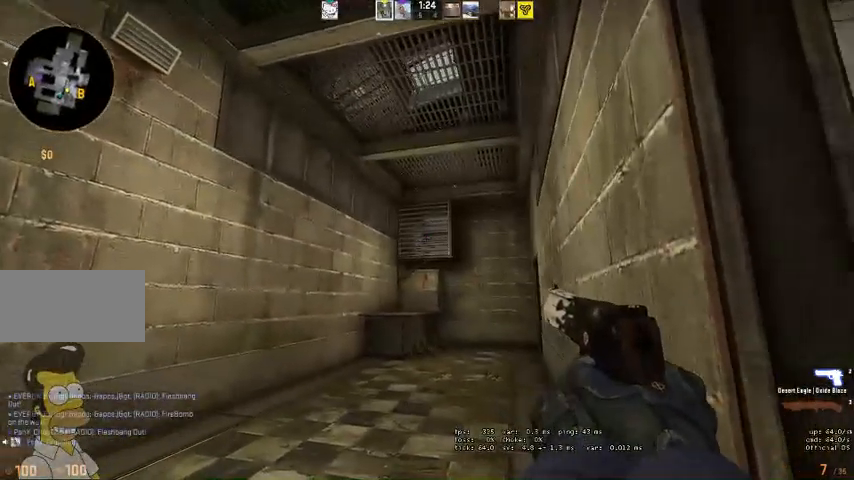
{"keys": ["shift", "w"], "mouse": [], "events": [[33, "d", "up"], [167, "d", "down"], [233, "w", "down"], [300, "d", "up"]]}
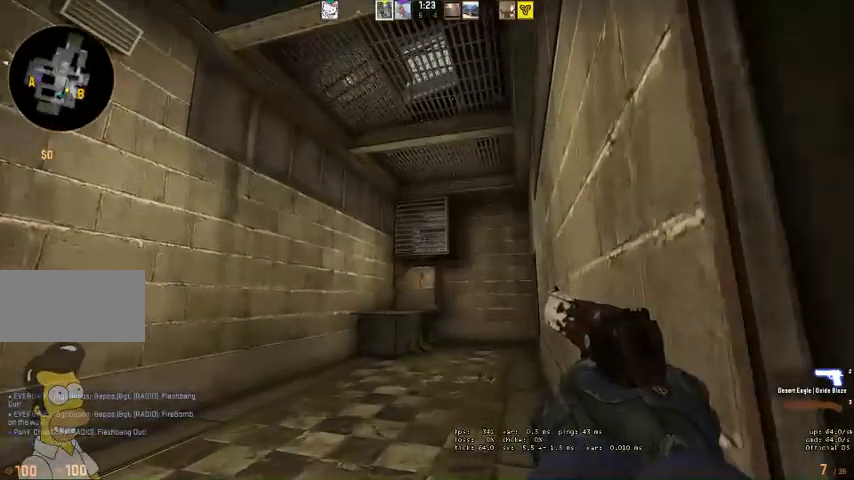
{"keys": ["shift"], "mouse": [], "events": [[33, "w", "up"], [200, "d", "down"], [300, "d", "up"]]}
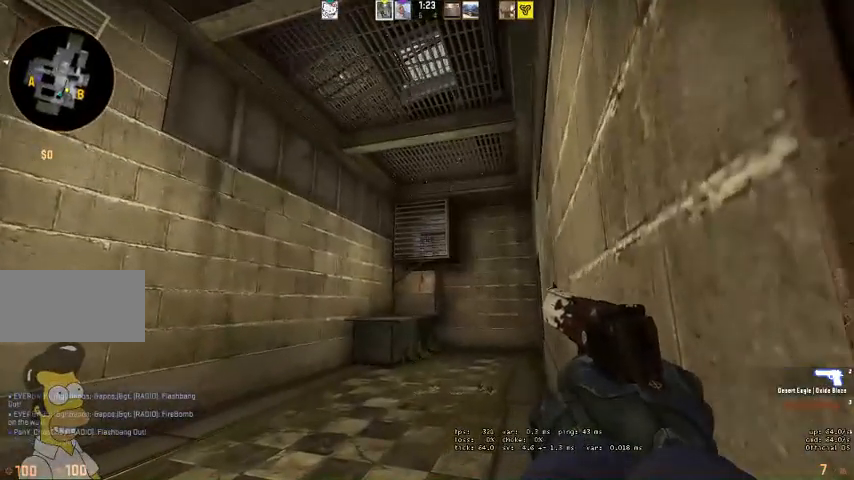
{"keys": ["shift"], "mouse": [], "events": [[233, "d", "down"], [233, "s", "down"], [333, "s", "up"], [367, "d", "up"]]}
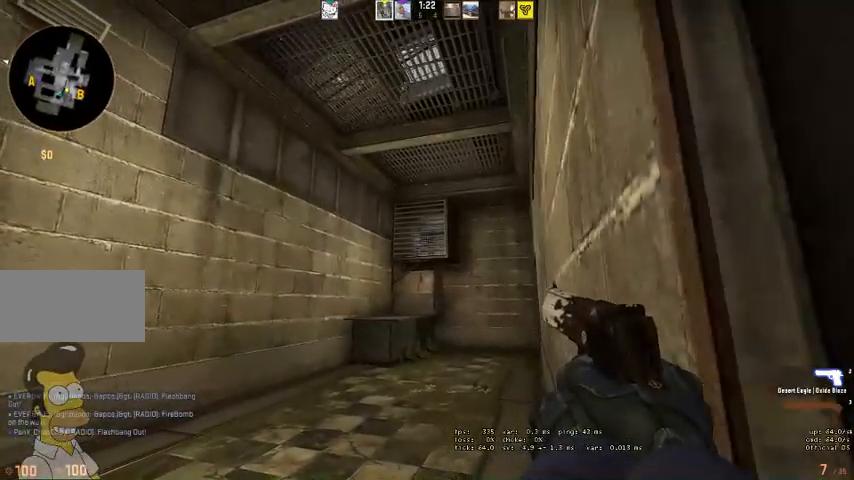
{"keys": ["shift"], "mouse": [], "events": []}
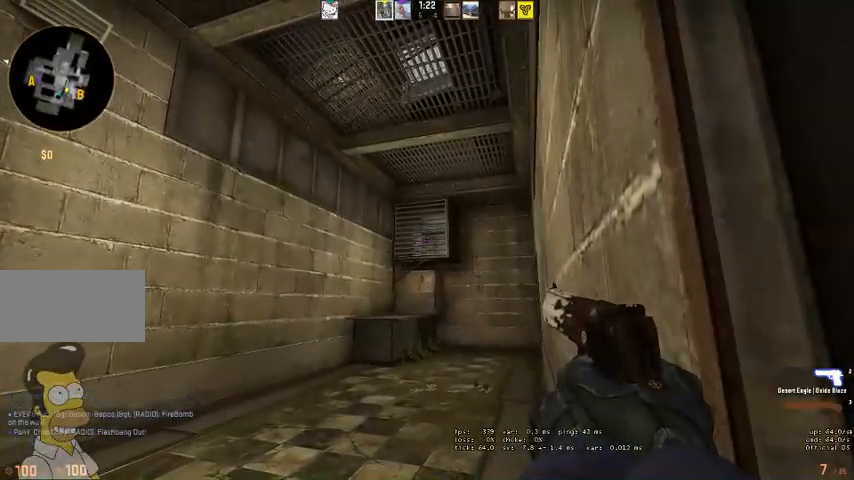
{"keys": ["shift"], "mouse": [], "events": [[67, "w", "down"], [267, "w", "up"]]}
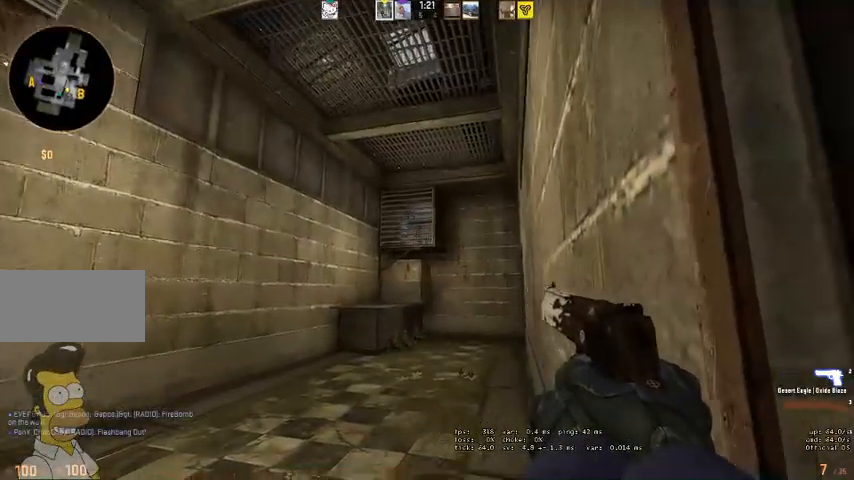
{"keys": ["shift"], "mouse": [], "events": [[167, "a", "down"], [300, "a", "up"]]}
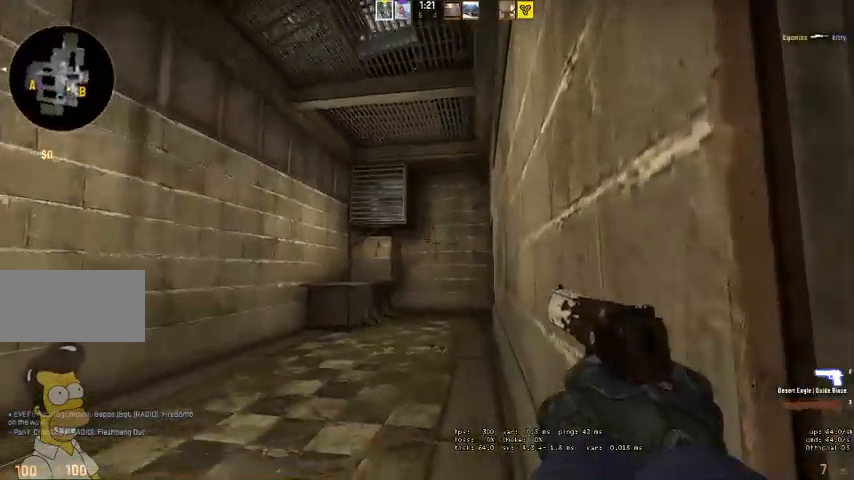
{"keys": ["shift"], "mouse": [], "events": []}
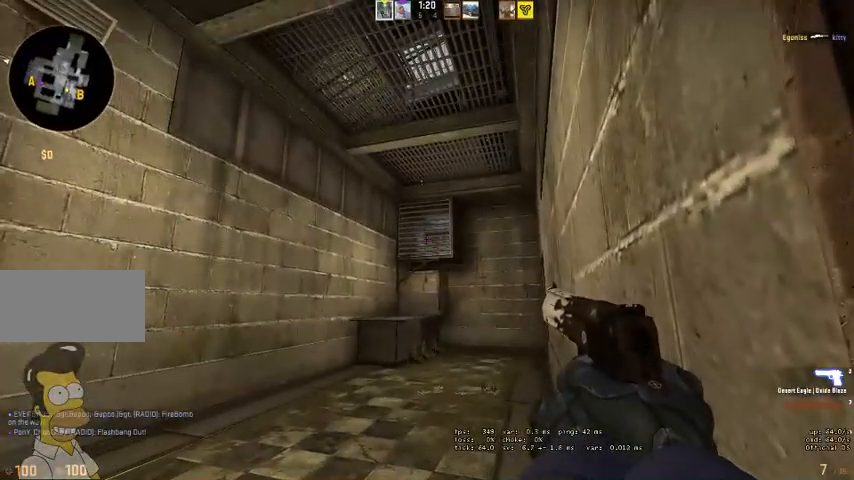
{"keys": ["shift"], "mouse": [], "events": []}
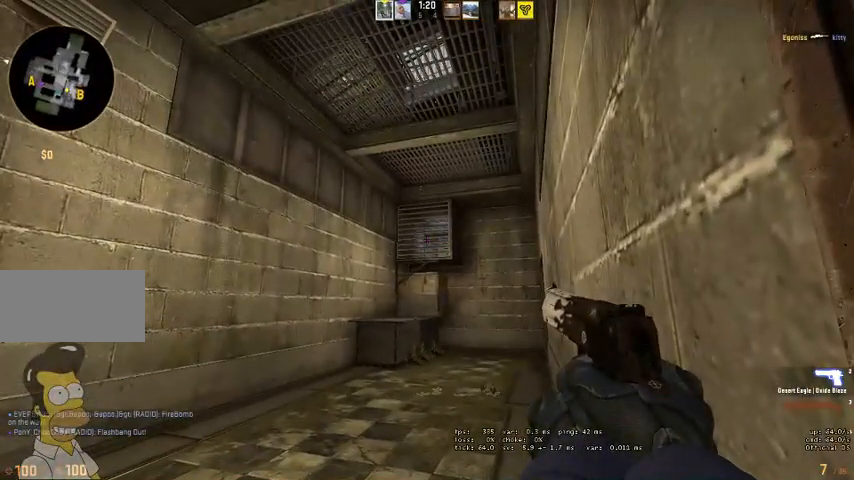
{"keys": ["d", "q", "s"], "mouse": [], "events": [[167, "d", "down"], [233, "shift", "up"], [333, "s", "down"], [467, "q", "down"]]}
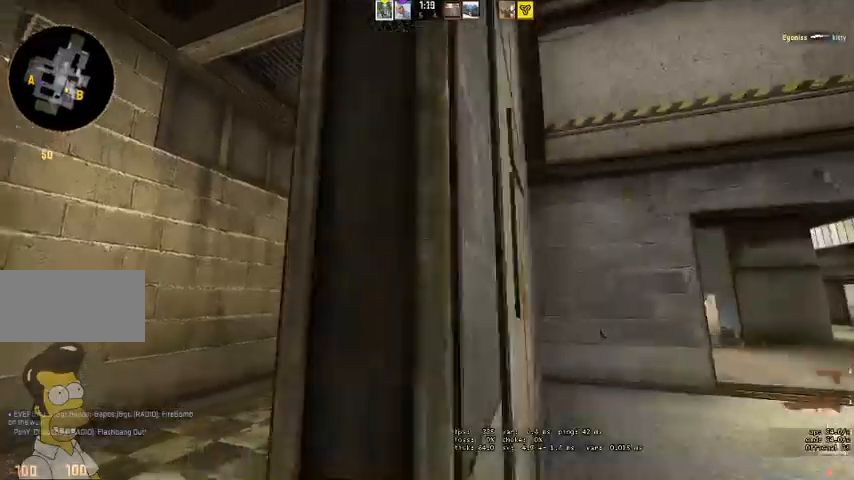
{"keys": ["a", "s"], "mouse": [], "events": [[33, "q", "up"], [367, "d", "up"], [433, "a", "down"]]}
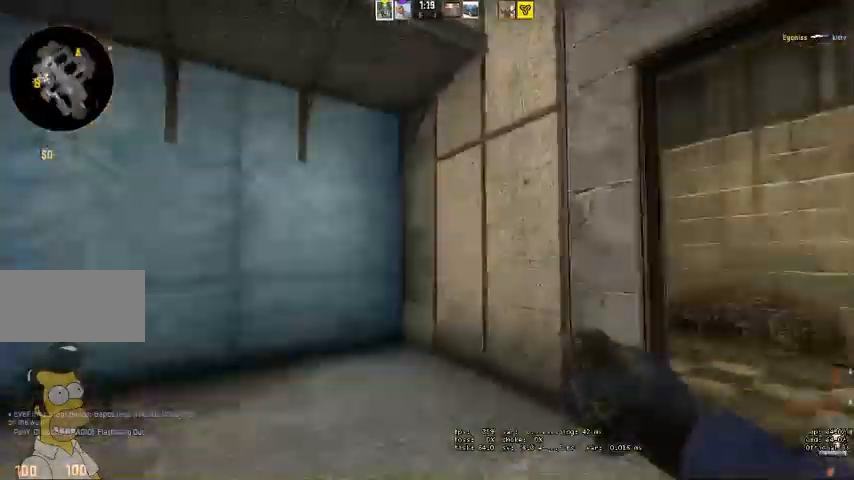
{"keys": ["w"], "mouse": [], "events": [[33, "s", "up"], [267, "w", "down"], [400, "a", "up"]]}
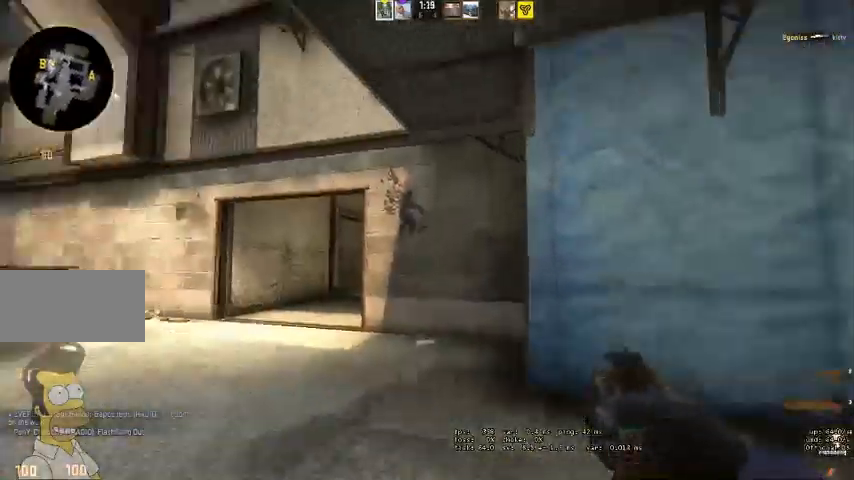
{"keys": ["w"], "mouse": [], "events": [[100, "q", "down"], [167, "q", "up"]]}
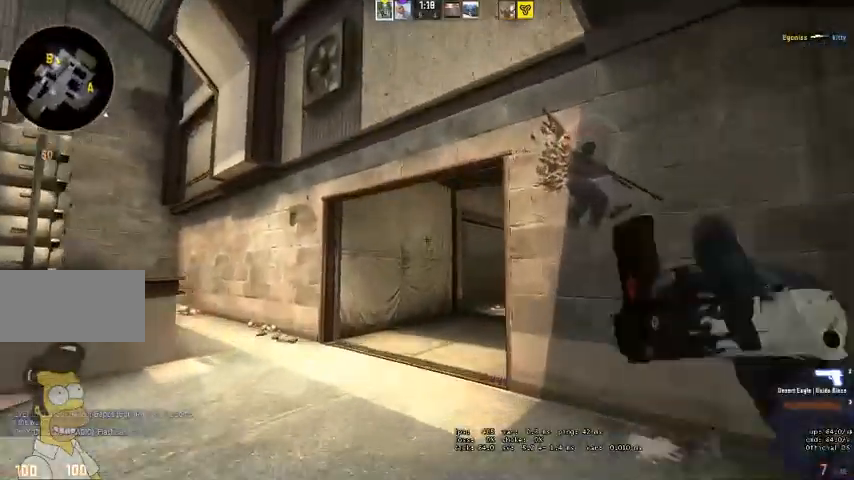
{"keys": ["w"], "mouse": []}